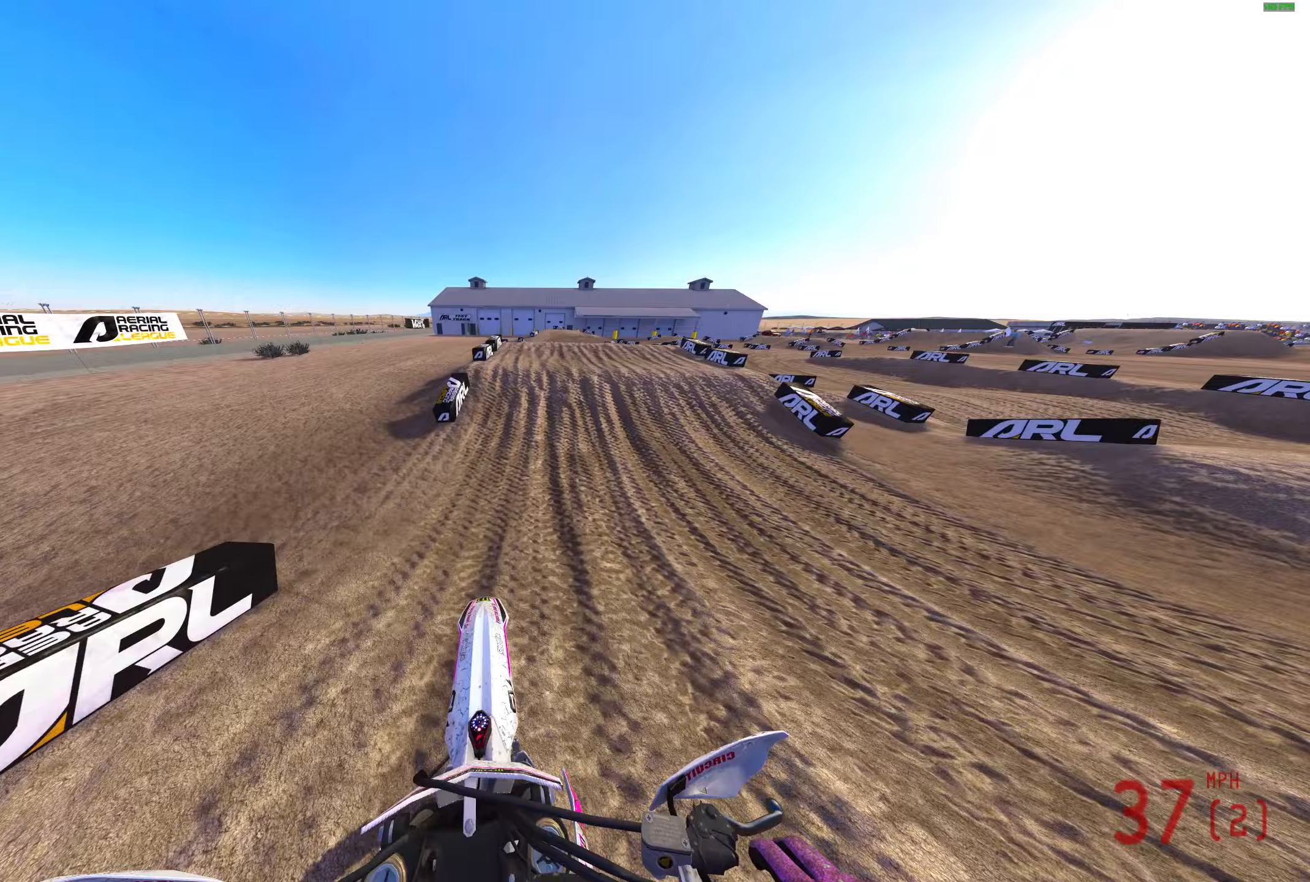
Gameplay with a controller (PlayStation layout); each line is a JSON object with the inputs held at the frame after it. "events" lists button and stick changes between this image and that frame as [ms after this image, input, new state], when the widget could be followed in between.
{"buttons": ["R2"], "left_stick": "right", "right_stick": "center", "events": [[250, "left_stick", "right"], [300, "R2", "up"], [450, "right_stick", "center"], [483, "R2", "down"]]}
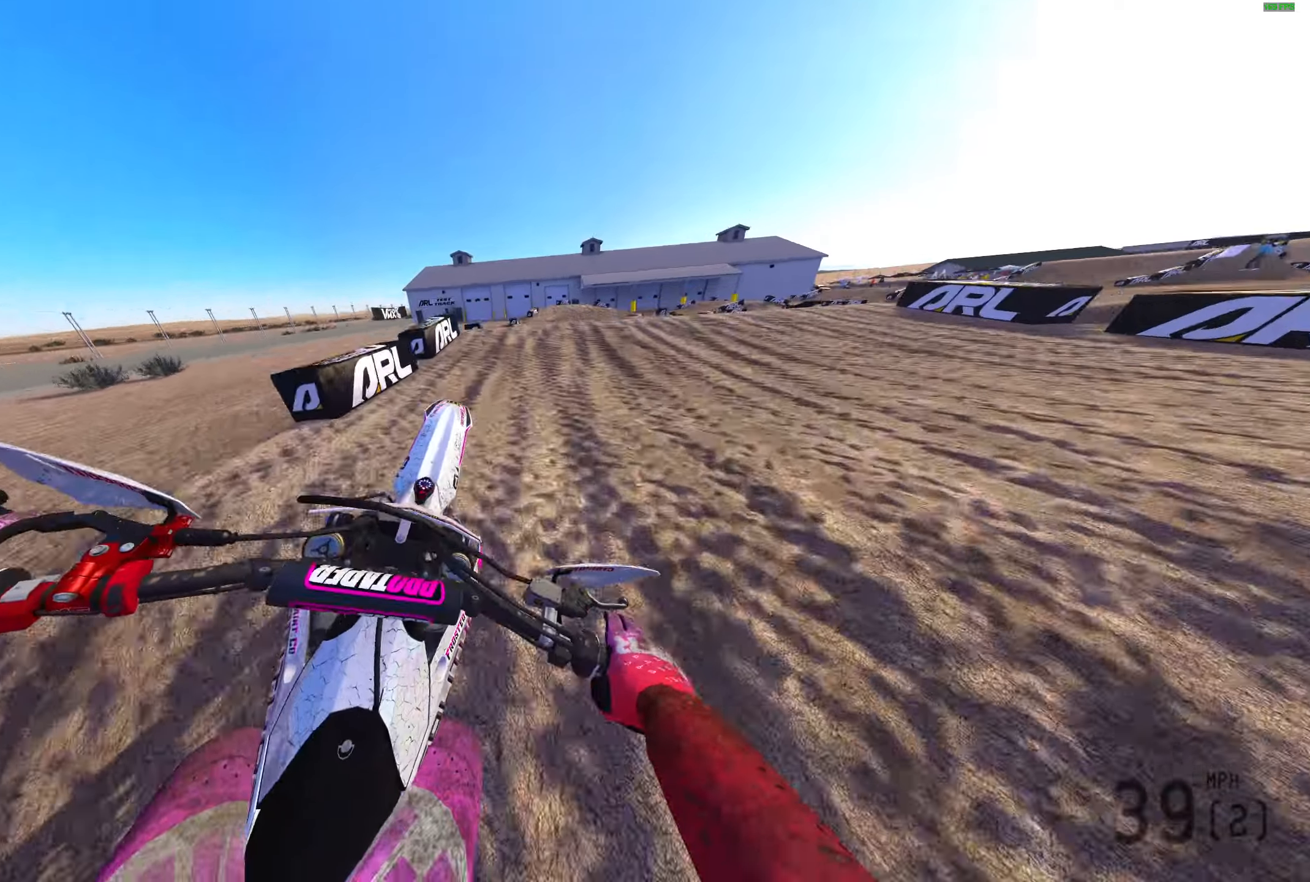
{"buttons": [], "left_stick": "left", "right_stick": "center", "events": [[33, "R2", "up"], [50, "left_stick", "center"], [150, "left_stick", "left"]]}
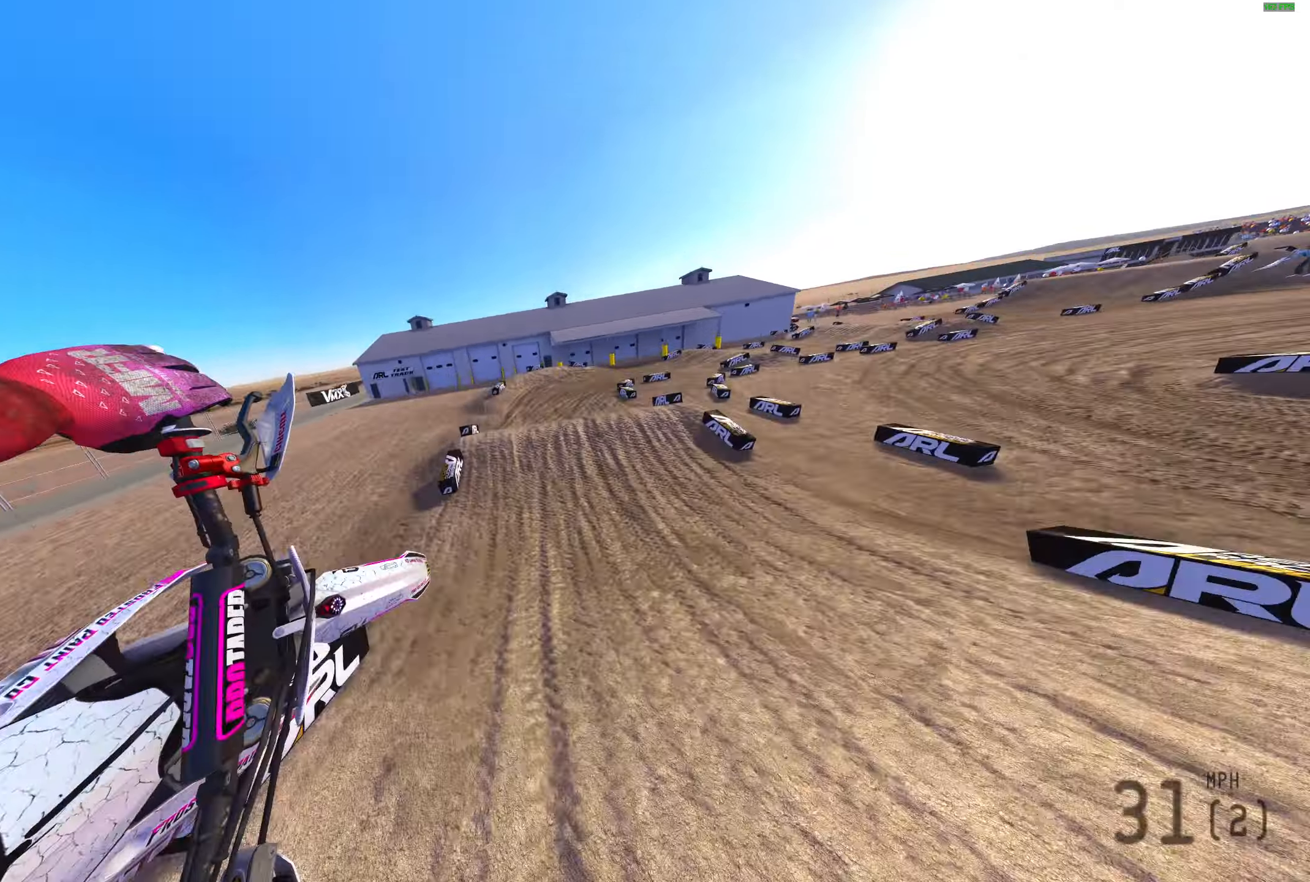
{"buttons": ["R2"], "left_stick": "right", "right_stick": "up-right", "events": [[283, "R2", "down"], [317, "left_stick", "center"], [400, "right_stick", "up-right"], [500, "left_stick", "right"]]}
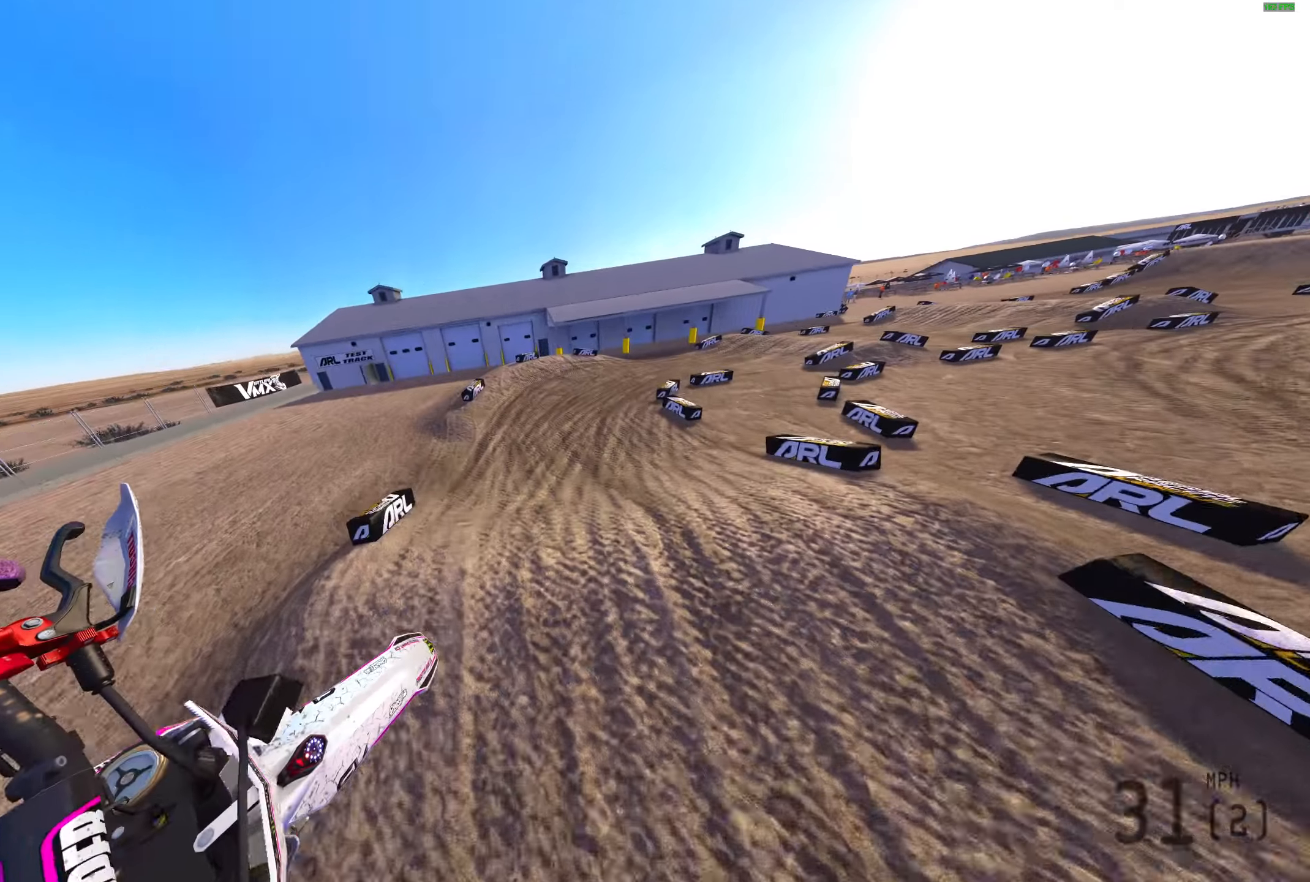
{"buttons": ["R2"], "left_stick": "right", "right_stick": "up-left", "events": [[117, "left_stick", "up-right"], [217, "right_stick", "up"], [300, "left_stick", "right"], [433, "right_stick", "up-left"]]}
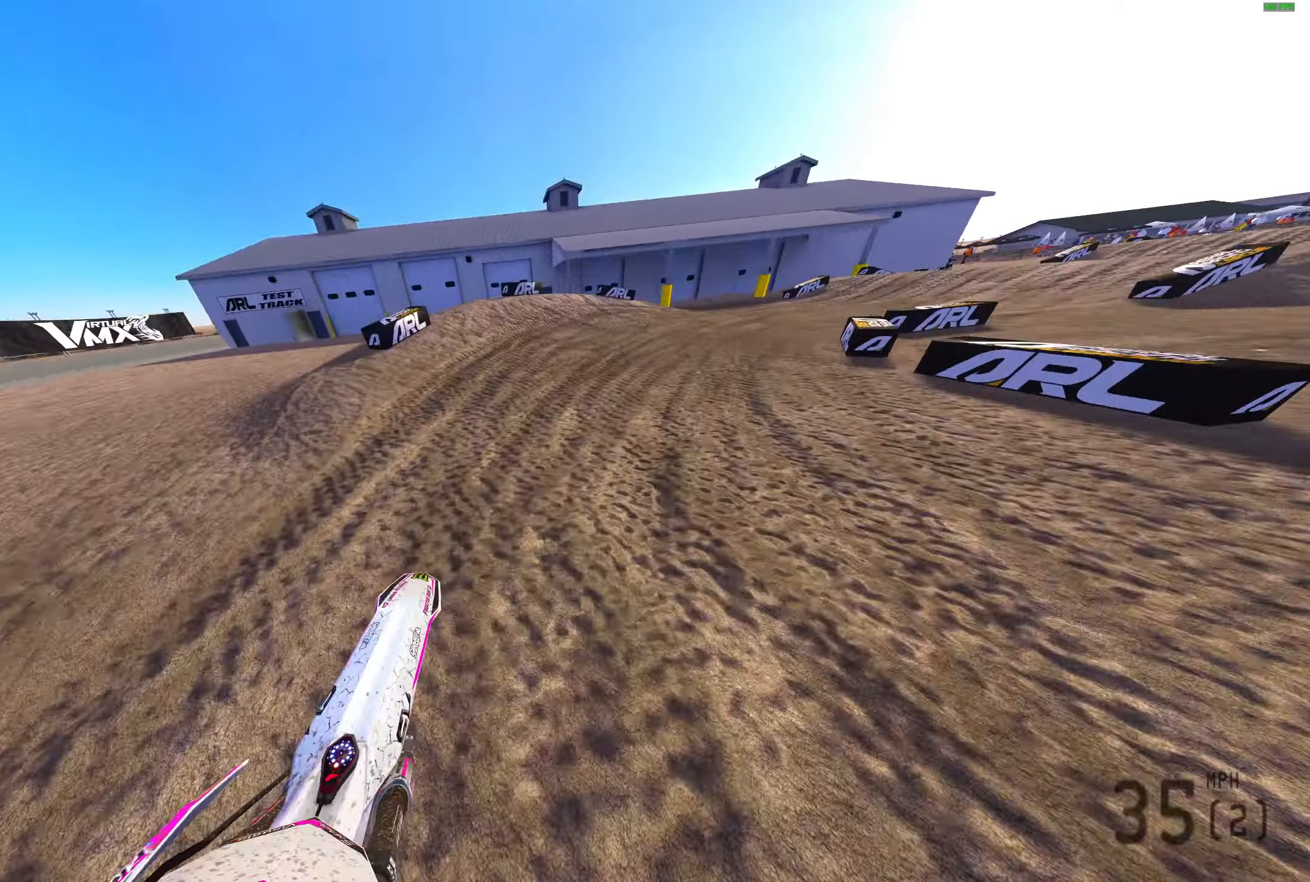
{"buttons": ["R2"], "left_stick": "right", "right_stick": "up-left", "events": [[150, "R2", "up"], [267, "R2", "down"]]}
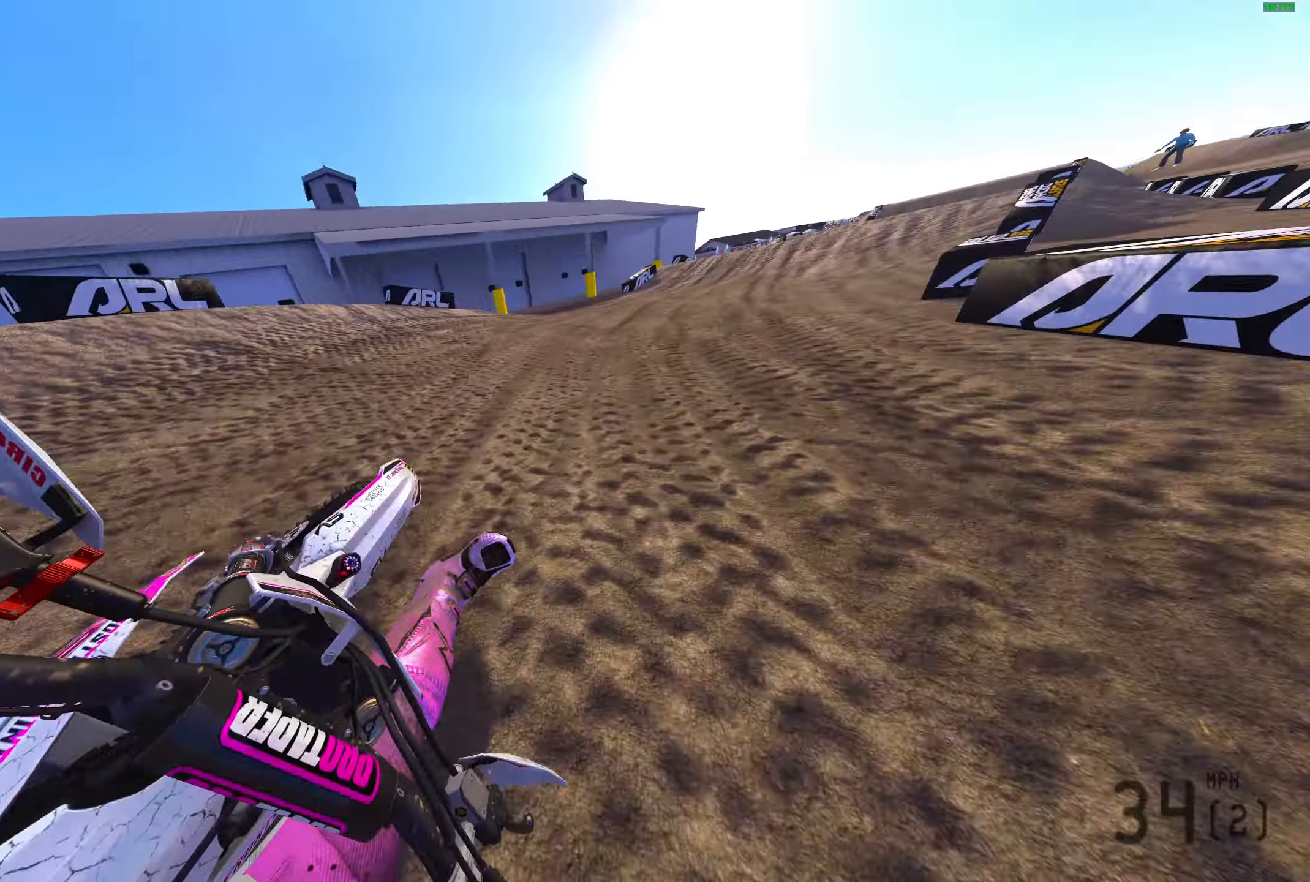
{"buttons": ["R2"], "left_stick": "center", "right_stick": "up", "events": [[300, "right_stick", "up"], [433, "left_stick", "center"]]}
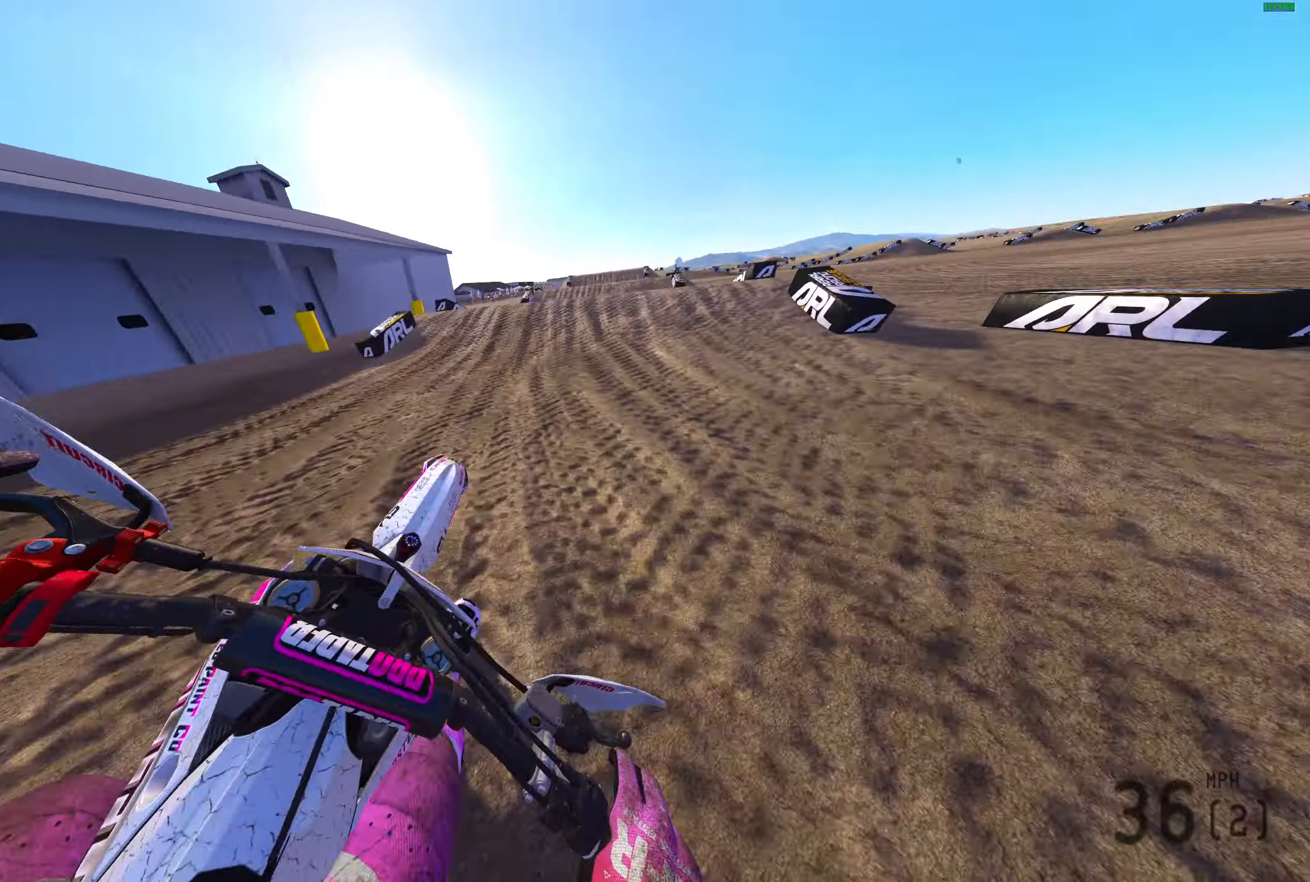
{"buttons": ["R2"], "left_stick": "center", "right_stick": "center", "events": [[267, "left_stick", "right"], [317, "right_stick", "center"], [367, "CROSS", "down"], [450, "left_stick", "center"], [467, "CROSS", "up"]]}
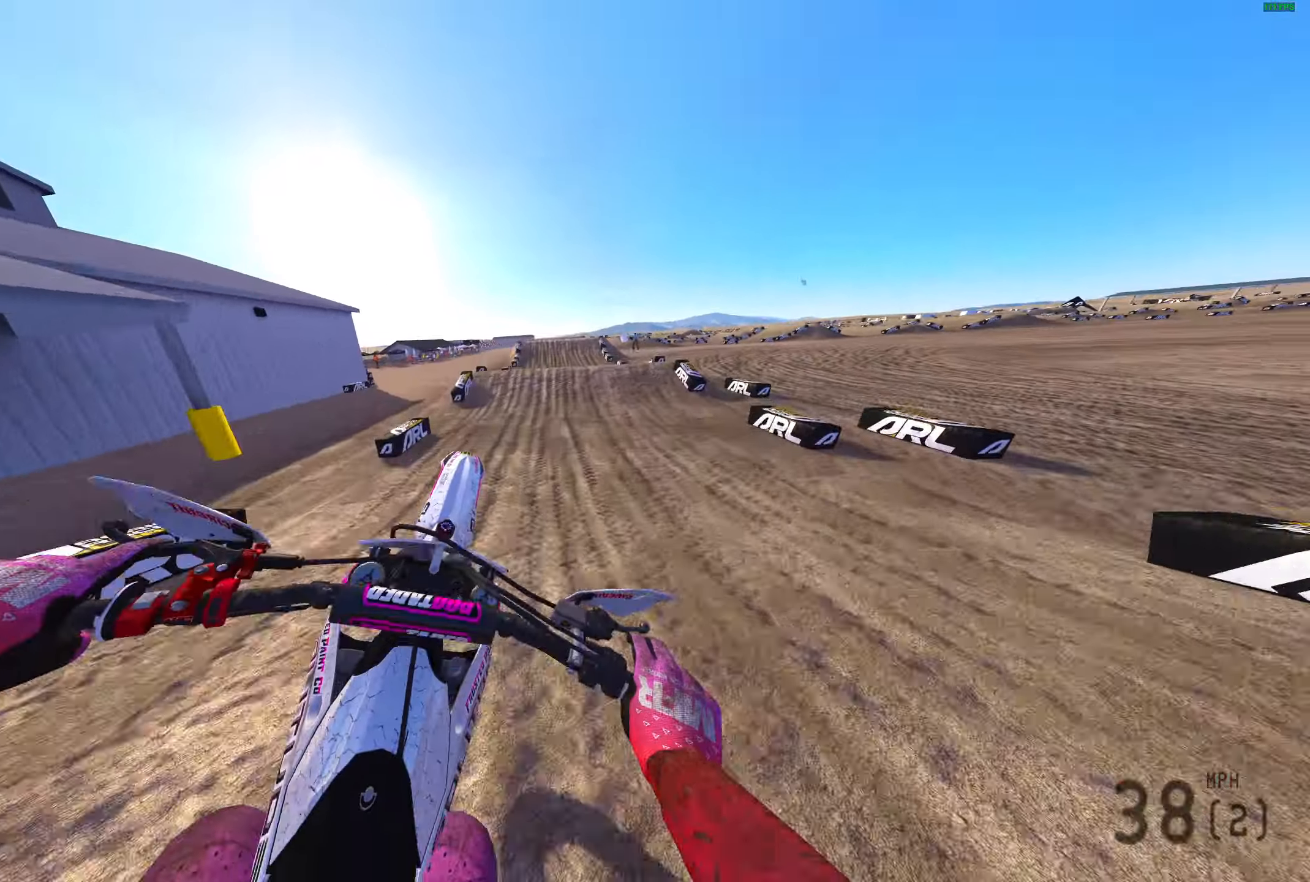
{"buttons": ["R2", "R3"], "left_stick": "left", "right_stick": "center", "events": [[33, "left_stick", "left"], [183, "CROSS", "down"], [250, "CROSS", "up"], [433, "R3", "down"]]}
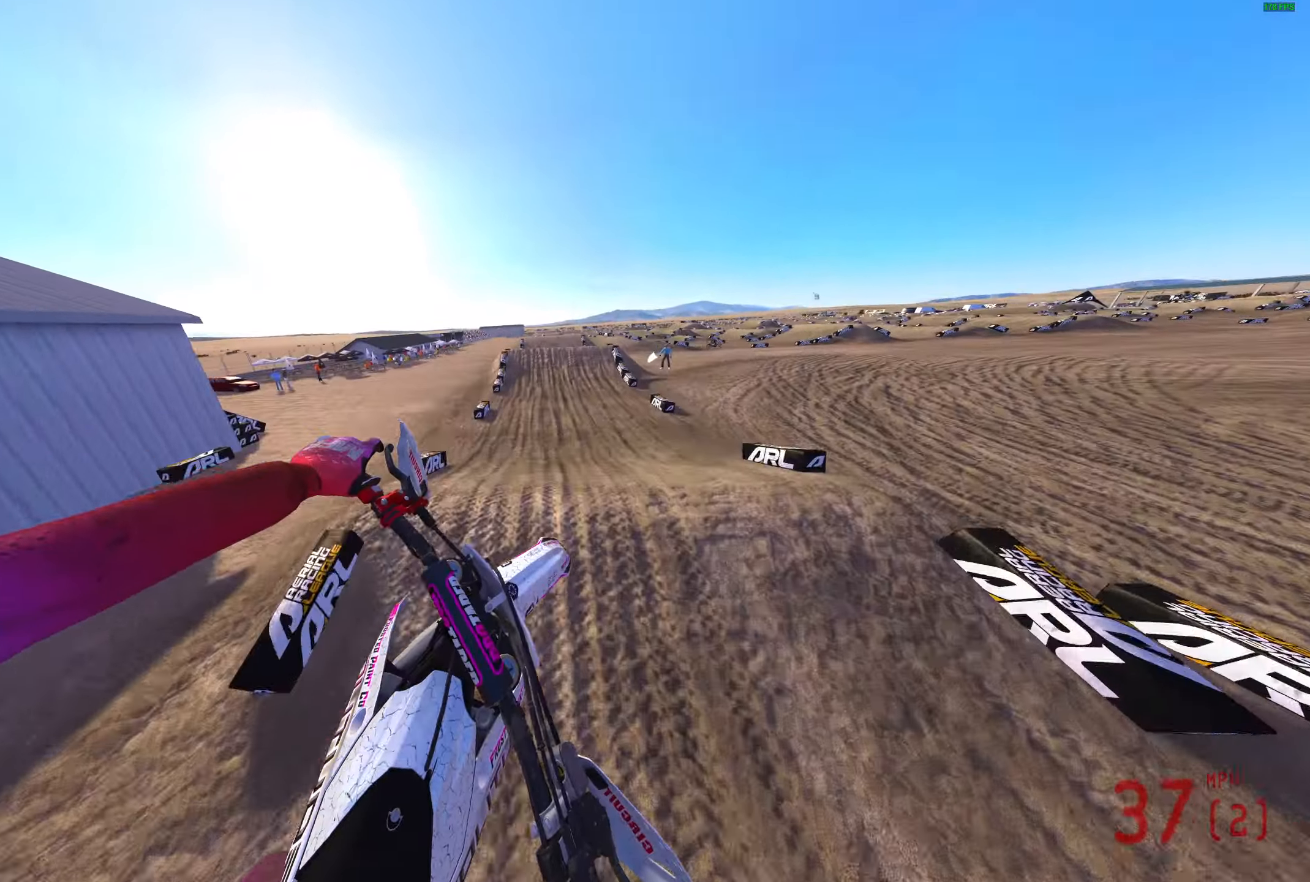
{"buttons": ["R2"], "left_stick": "center", "right_stick": "up", "events": [[50, "R3", "up"], [167, "right_stick", "up"], [283, "left_stick", "center"]]}
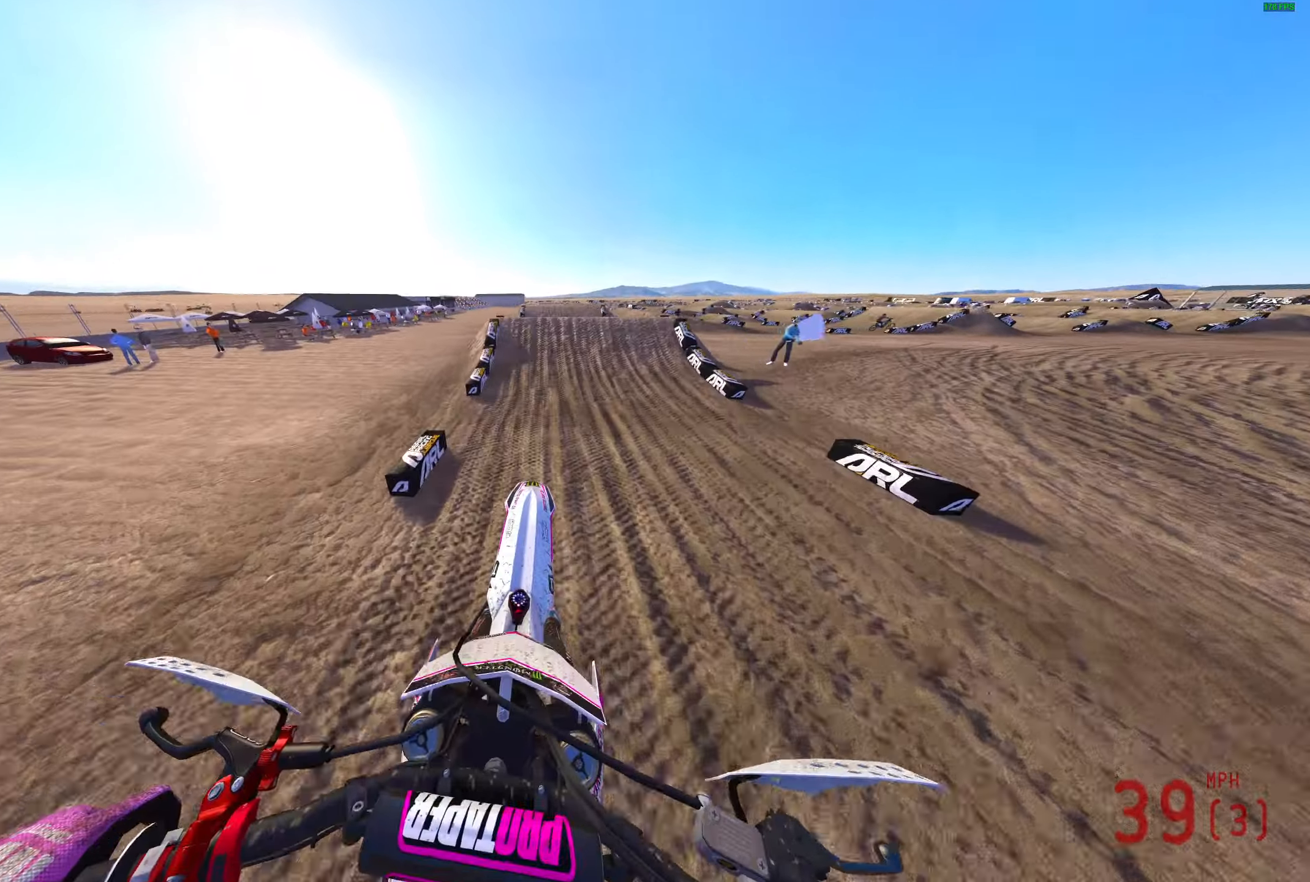
{"buttons": ["R2"], "left_stick": "center", "right_stick": "up-right", "events": [[233, "right_stick", "up-right"]]}
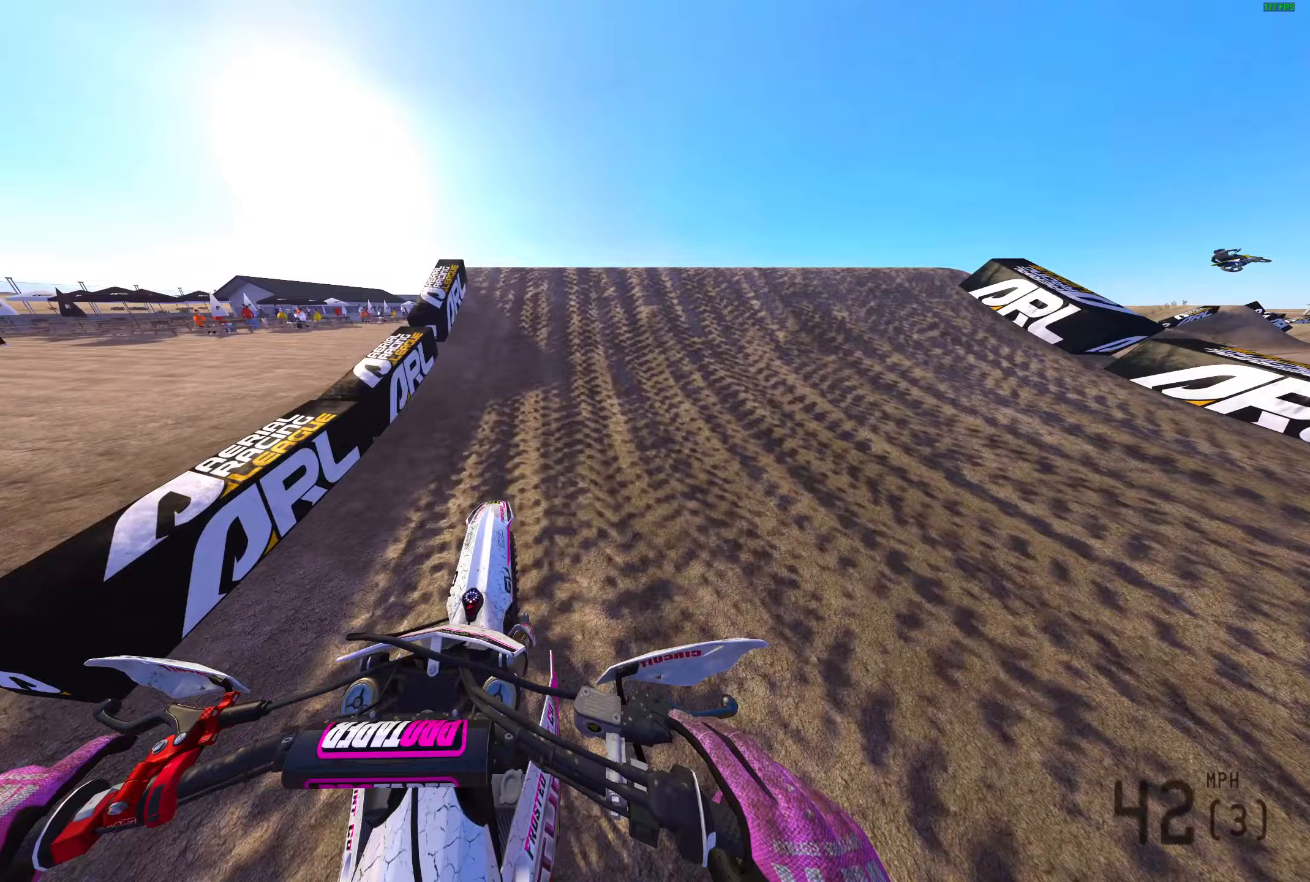
{"buttons": [], "left_stick": "center", "right_stick": "center", "events": [[67, "left_stick", "right"], [150, "right_stick", "center"], [217, "CROSS", "down"], [250, "R2", "up"], [283, "CROSS", "up"], [333, "left_stick", "center"]]}
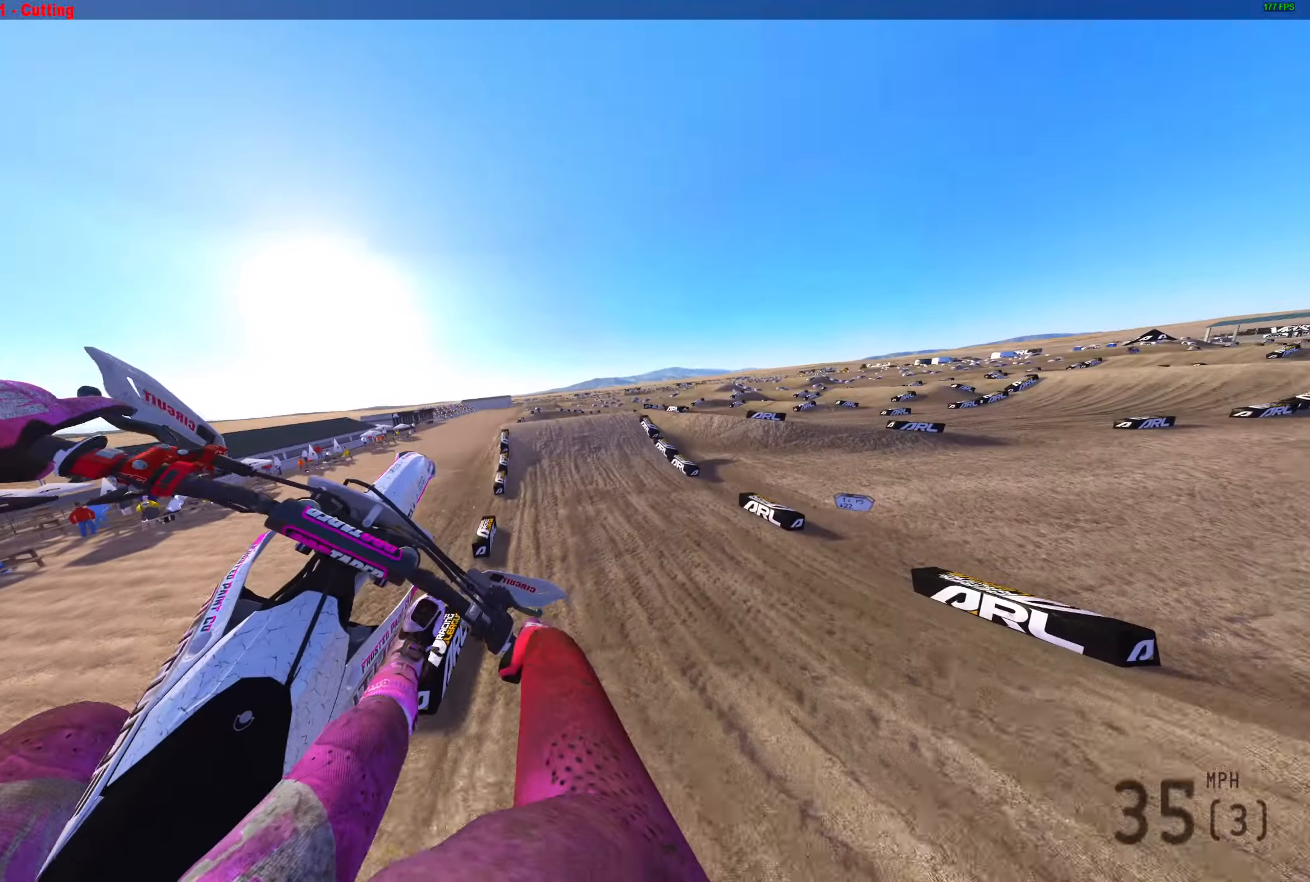
{"buttons": ["R2"], "left_stick": "center", "right_stick": "center", "events": [[467, "R2", "down"]]}
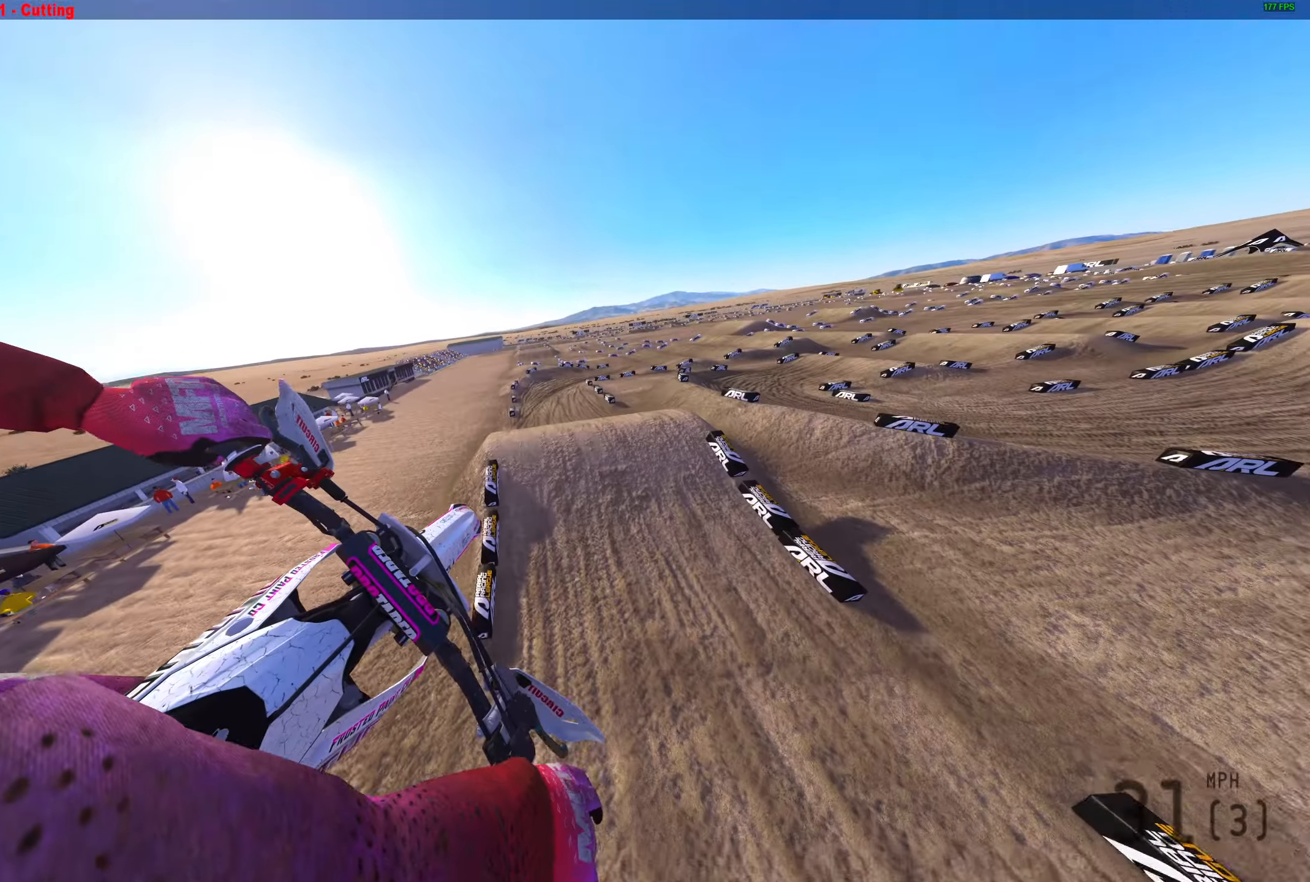
{"buttons": ["R2"], "left_stick": "right", "right_stick": "up", "events": [[150, "CROSS", "down"], [200, "left_stick", "right"], [217, "CROSS", "up"], [500, "right_stick", "up"]]}
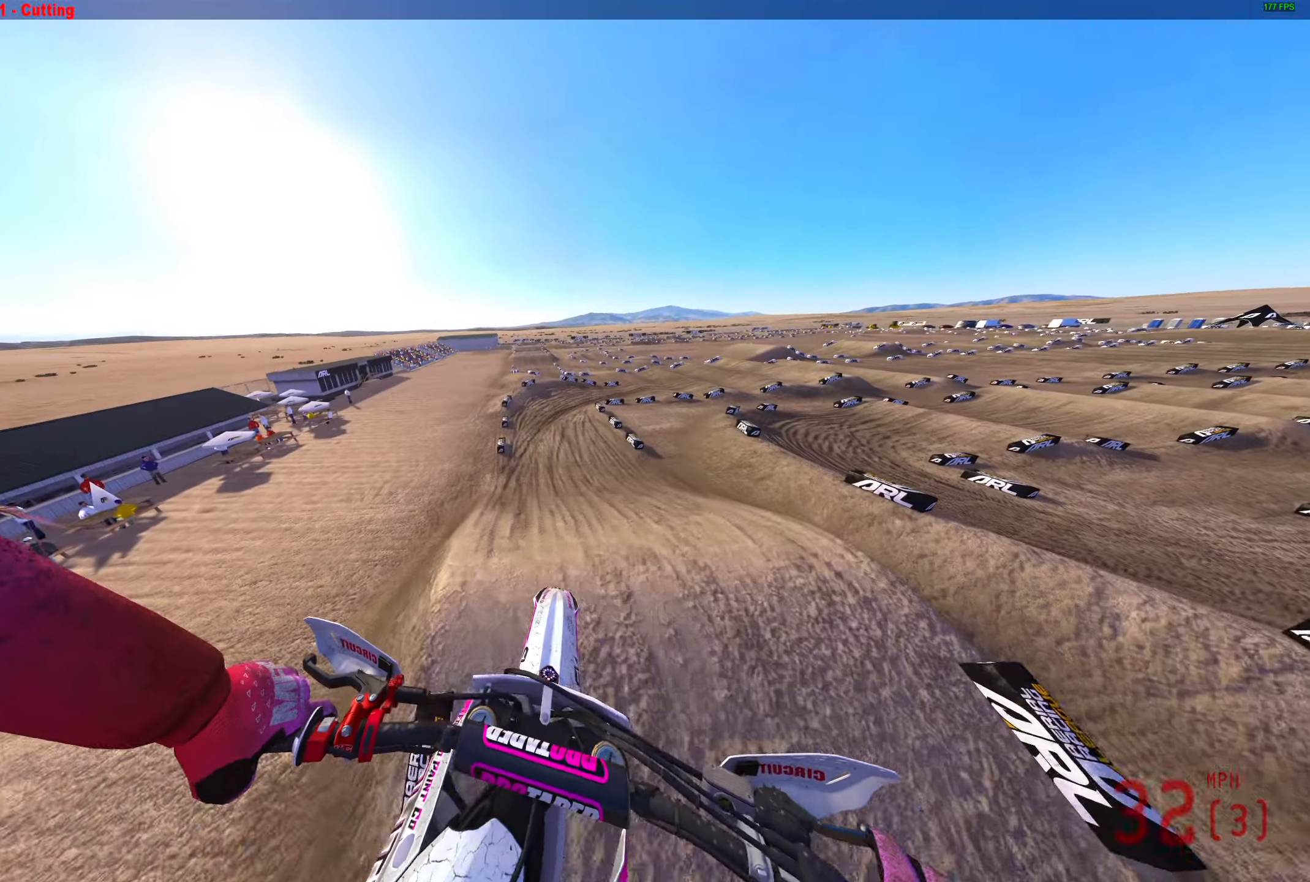
{"buttons": ["R2"], "left_stick": "right", "right_stick": "up", "events": []}
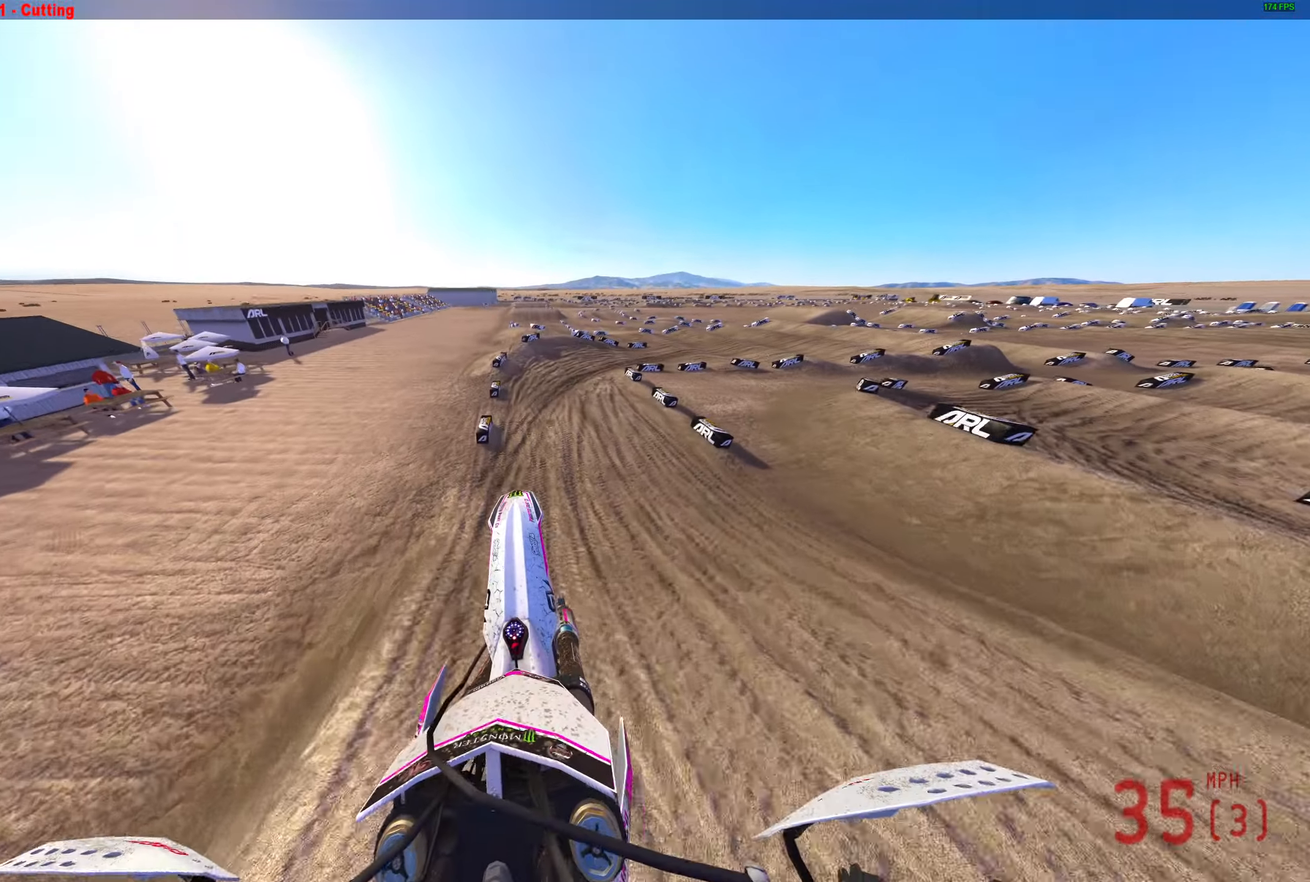
{"buttons": [], "left_stick": "right", "right_stick": "up-left", "events": [[133, "left_stick", "center"], [267, "left_stick", "right"], [317, "right_stick", "up-left"], [450, "R2", "up"]]}